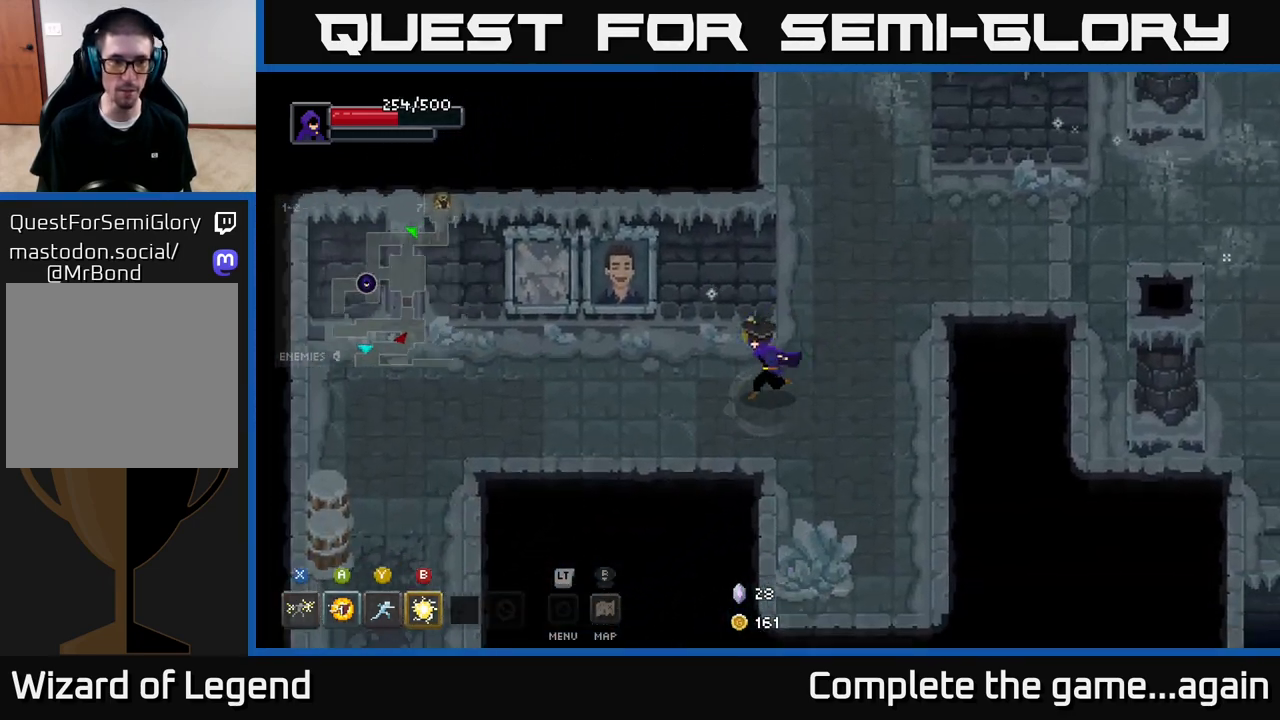
Gameplay with a controller (Xbox layout); each line is a JSON object with the inputs held at the frame after it. "events" lists button and stick changes between this image and that frame as [ms after this image, input, new state], when the widget could be followed in between.
{"buttons": [], "left_stick": "left", "right_stick": "center", "events": [[17, "left_stick", "left"]]}
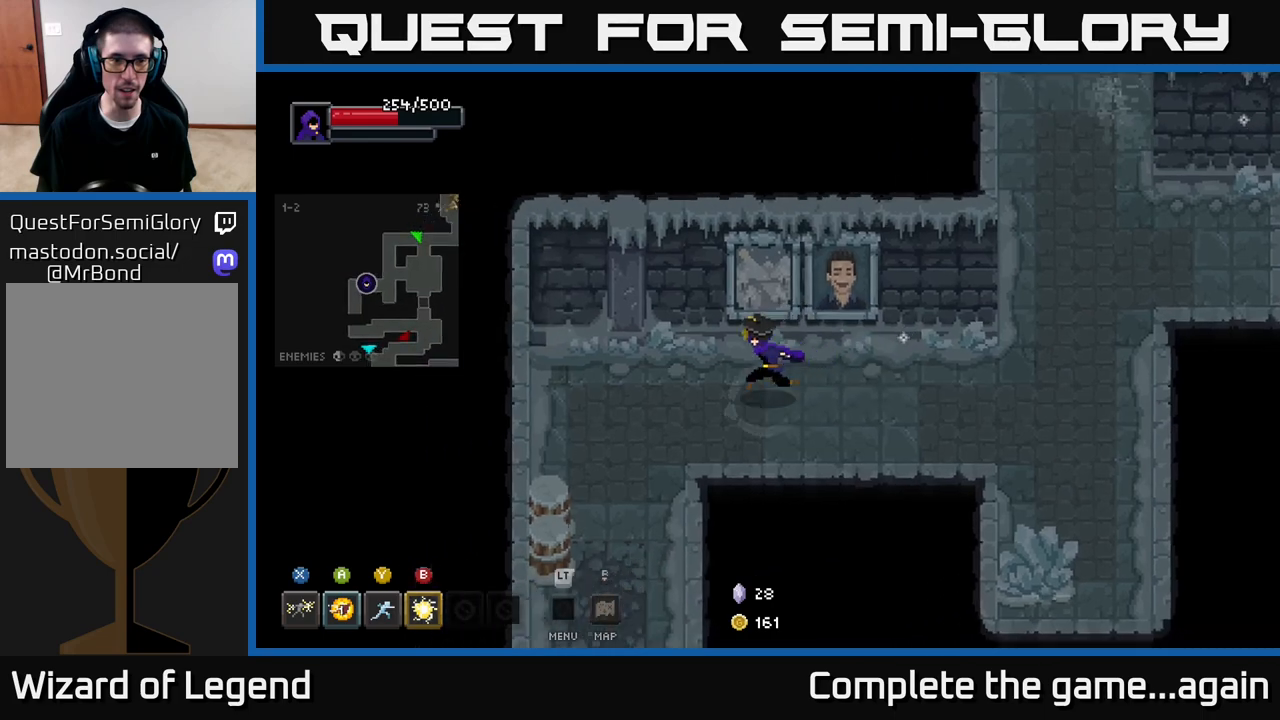
{"buttons": [], "left_stick": "down-left", "right_stick": "center", "events": [[383, "left_stick", "down-left"]]}
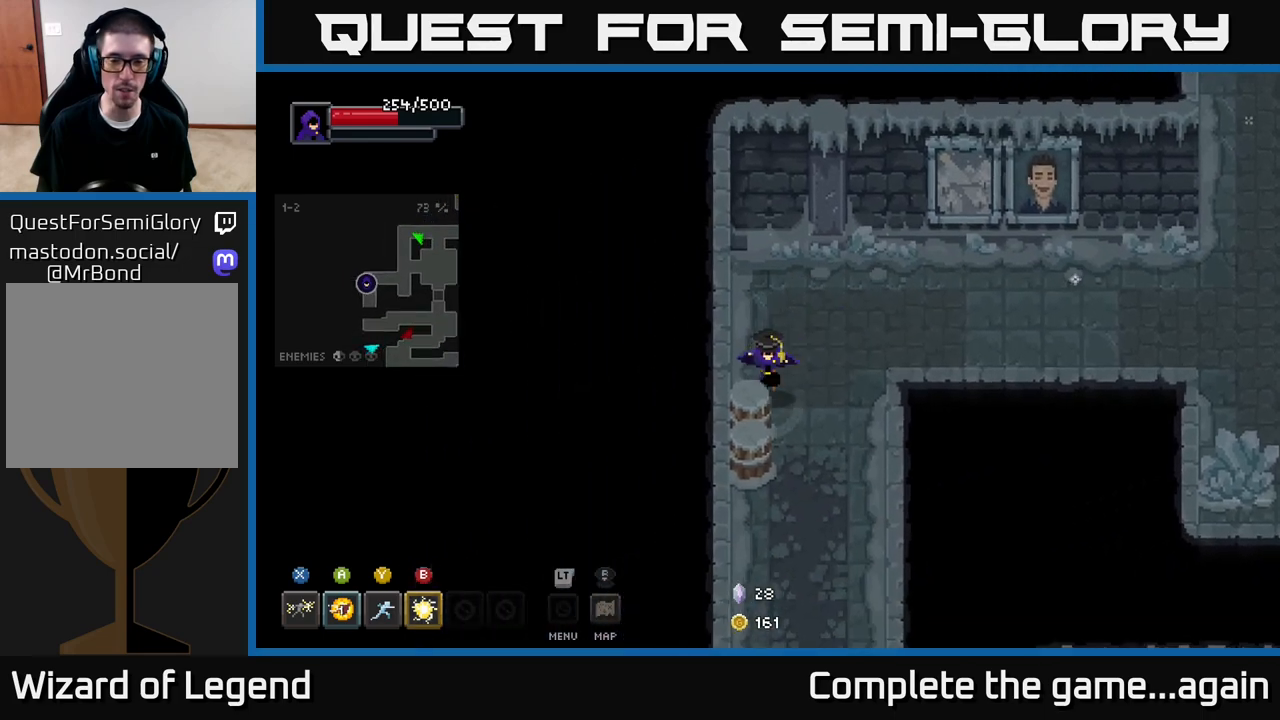
{"buttons": [], "left_stick": "down", "right_stick": "center", "events": [[33, "left_stick", "down"]]}
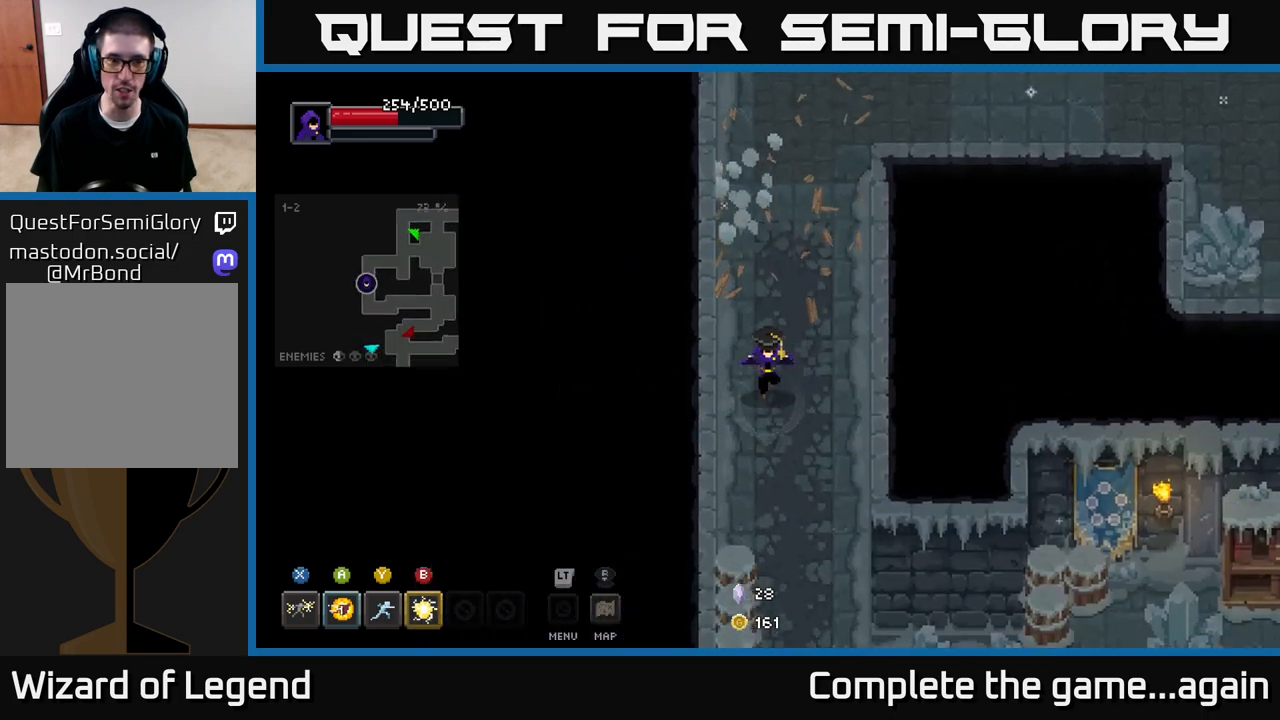
{"buttons": [], "left_stick": "down-right", "right_stick": "center", "events": [[483, "left_stick", "down-right"]]}
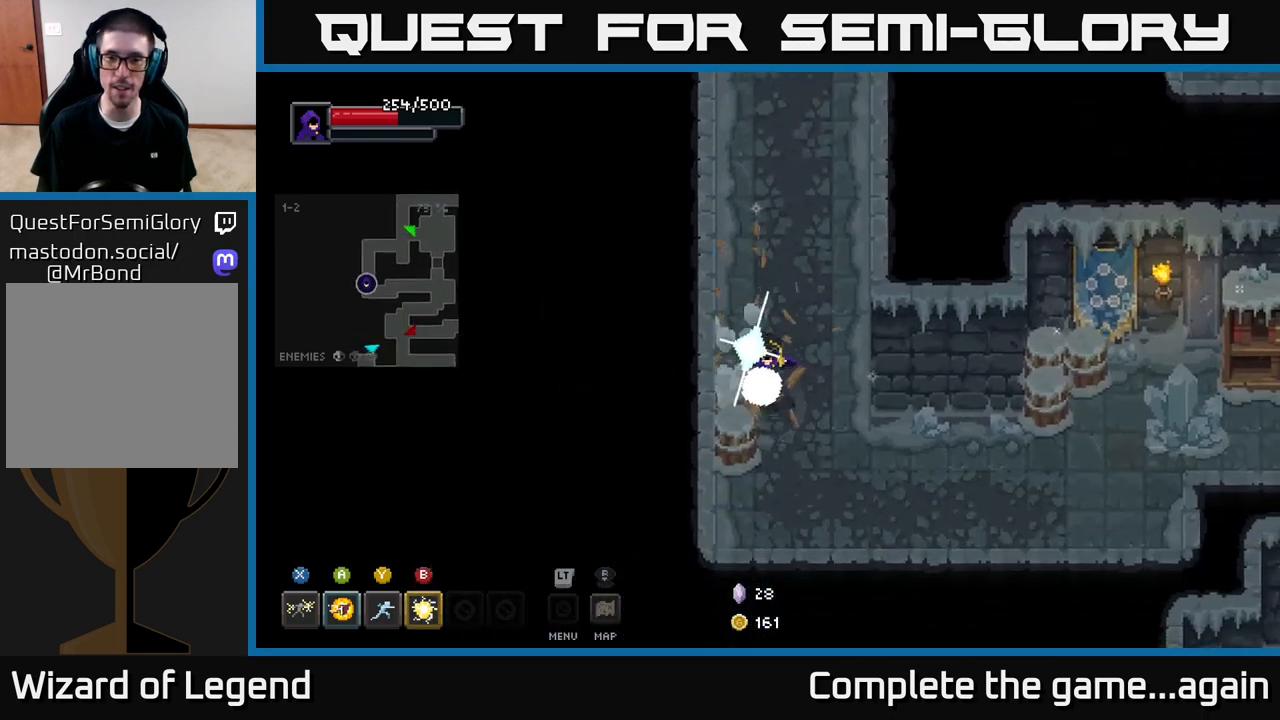
{"buttons": [], "left_stick": "right", "right_stick": "center", "events": [[350, "left_stick", "right"]]}
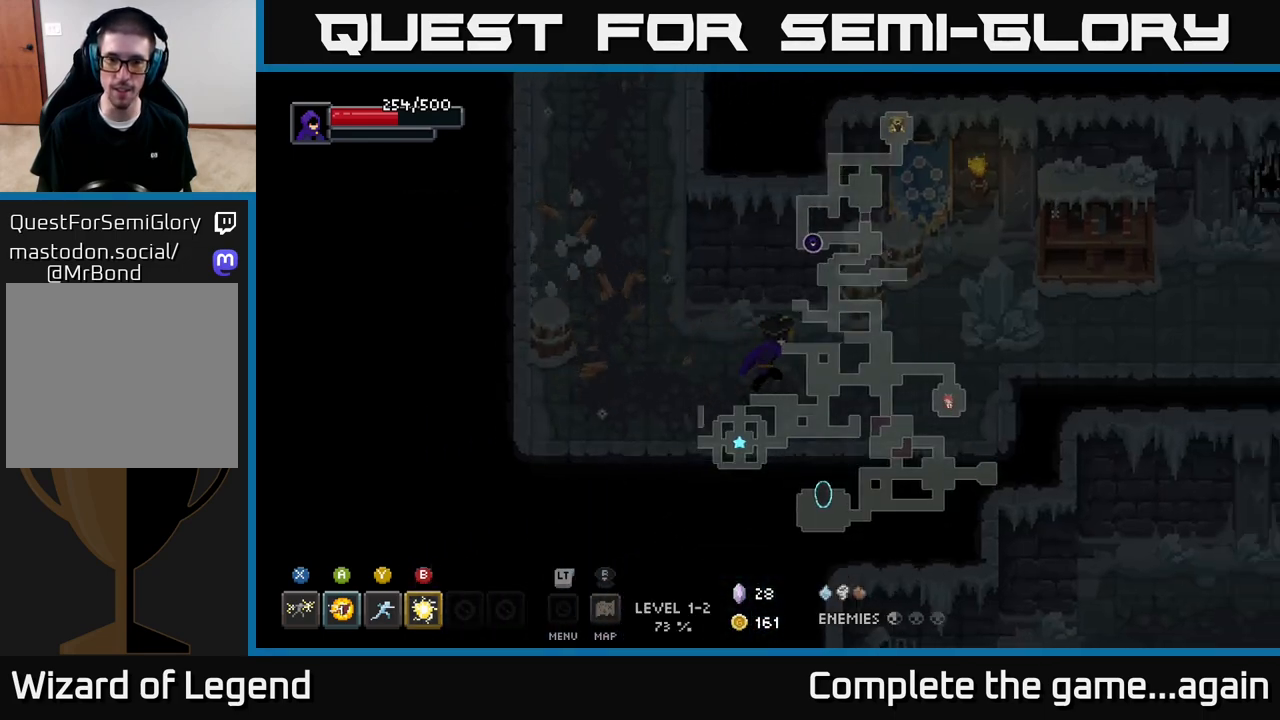
{"buttons": [], "left_stick": "up-right", "right_stick": "center", "events": [[217, "left_stick", "up-right"]]}
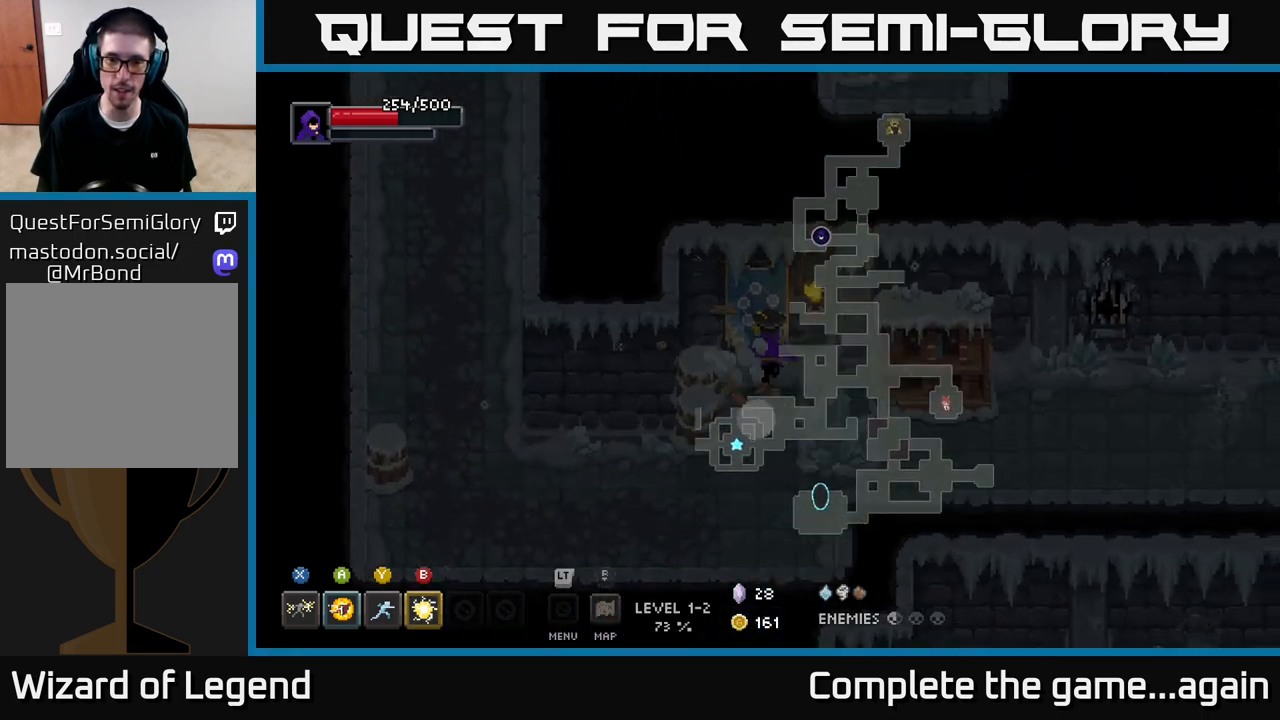
{"buttons": [], "left_stick": "right", "right_stick": "center", "events": [[83, "left_stick", "right"], [283, "left_stick", "down-right"], [483, "left_stick", "right"]]}
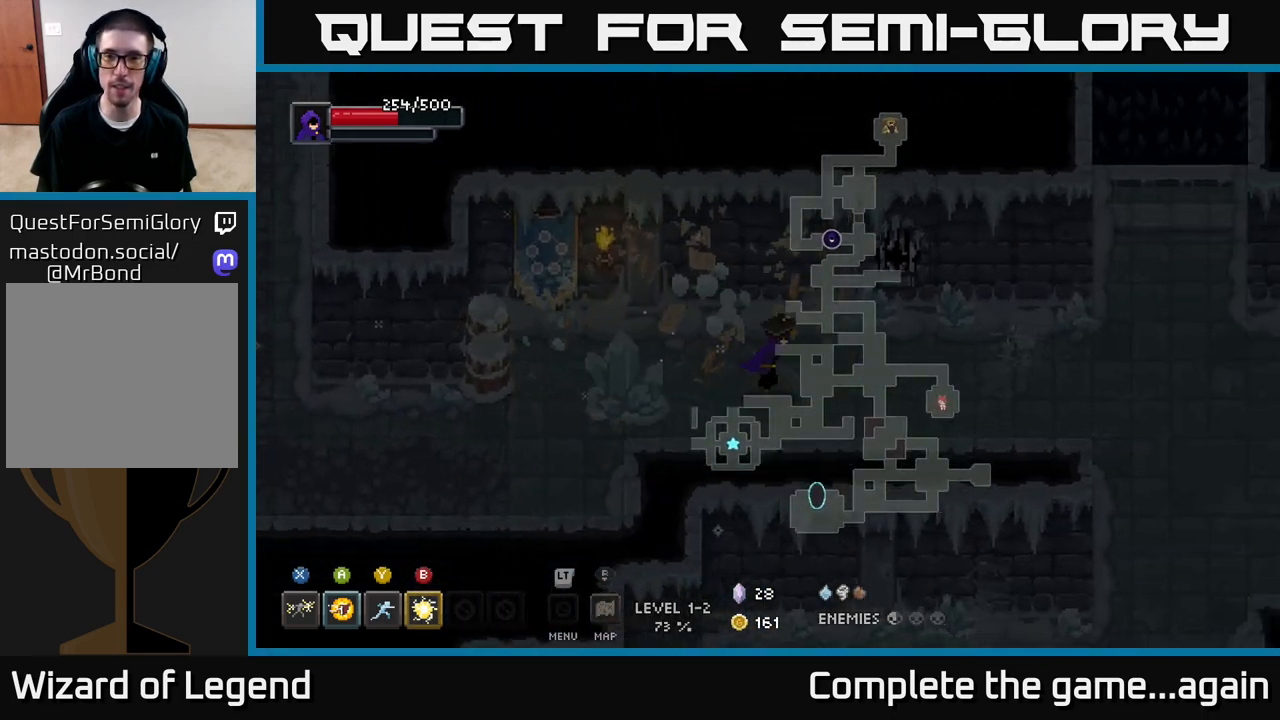
{"buttons": [], "left_stick": "right", "right_stick": "center", "events": []}
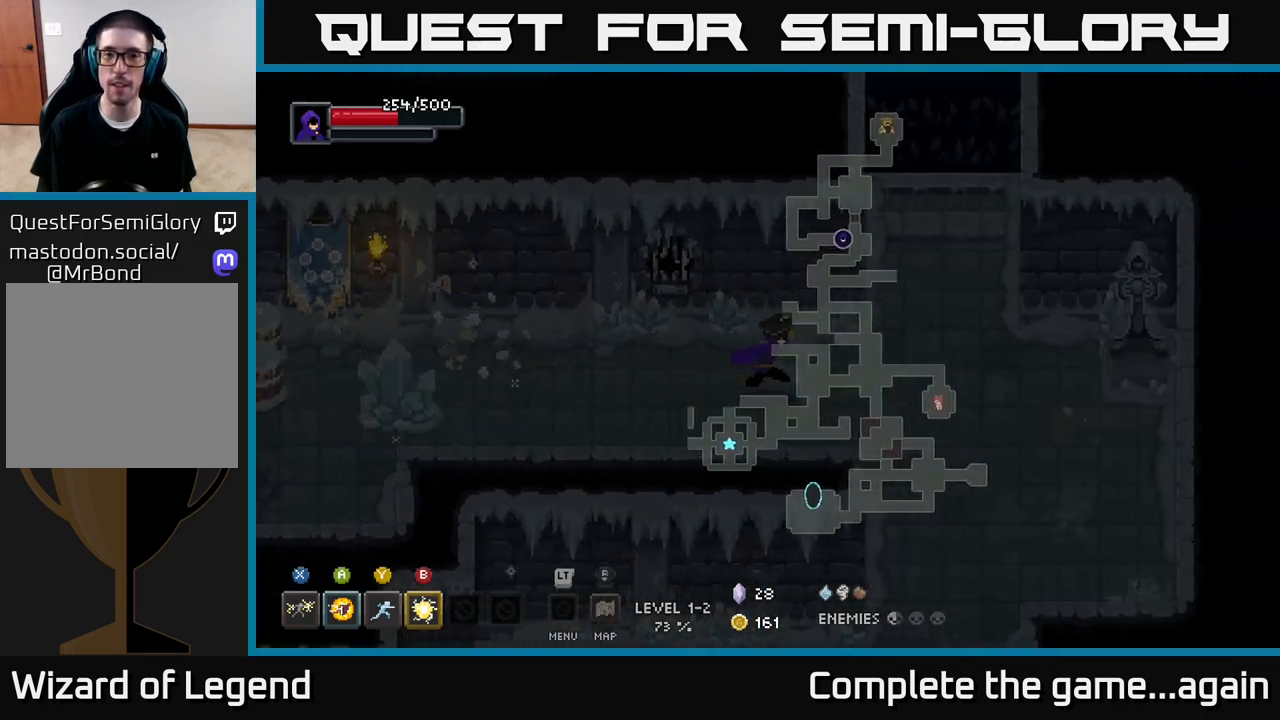
{"buttons": [], "left_stick": "down", "right_stick": "center", "events": [[183, "left_stick", "down-right"], [350, "left_stick", "down"]]}
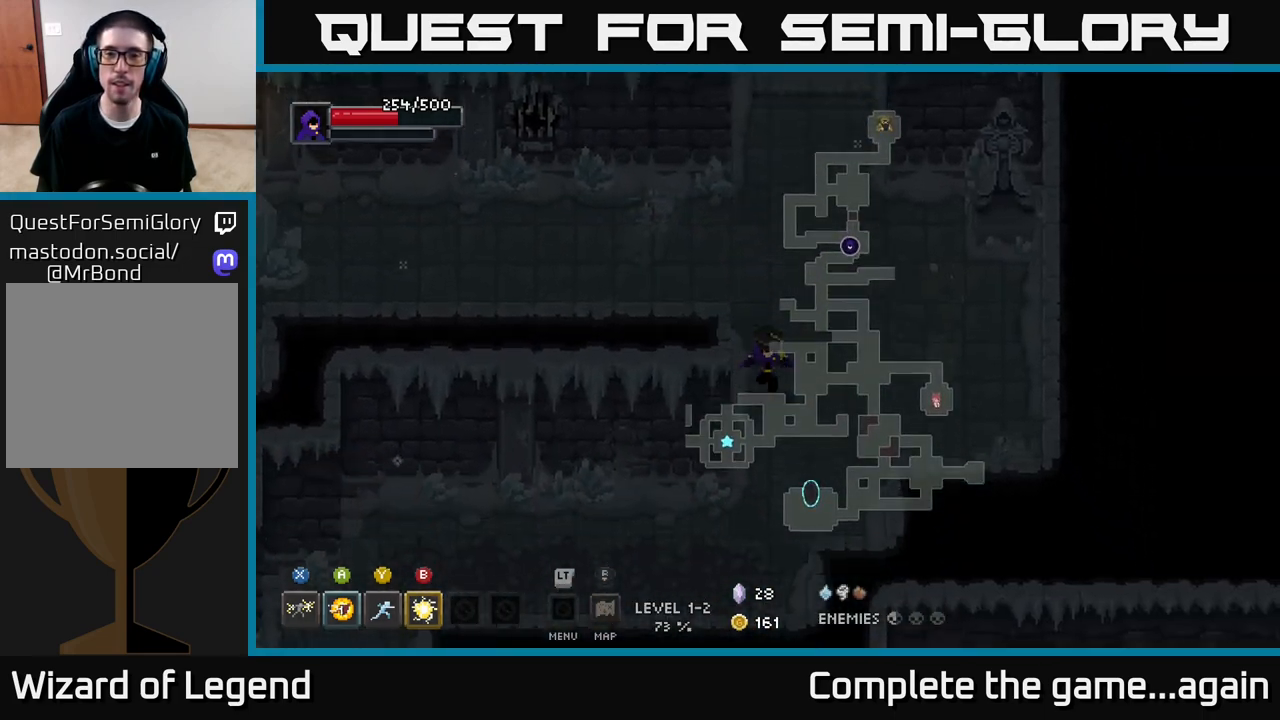
{"buttons": [], "left_stick": "down-left", "right_stick": "center", "events": [[350, "left_stick", "down-left"]]}
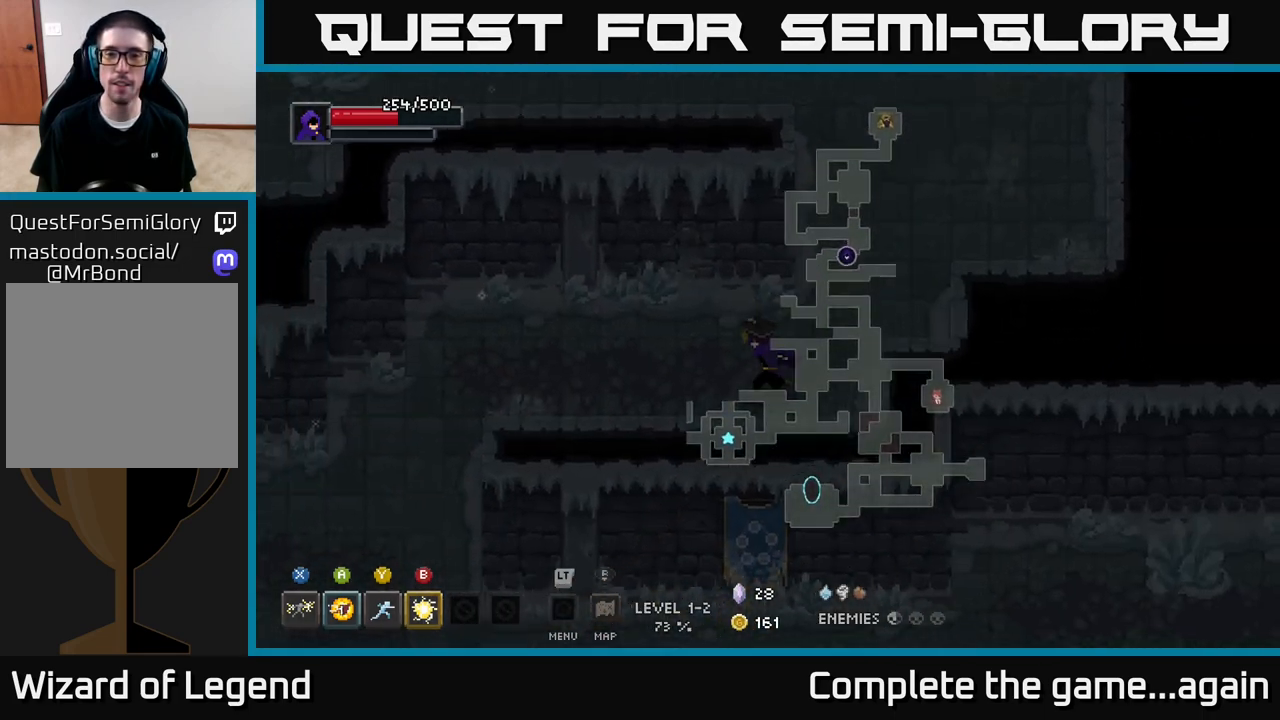
{"buttons": [], "left_stick": "left", "right_stick": "center", "events": [[50, "left_stick", "left"]]}
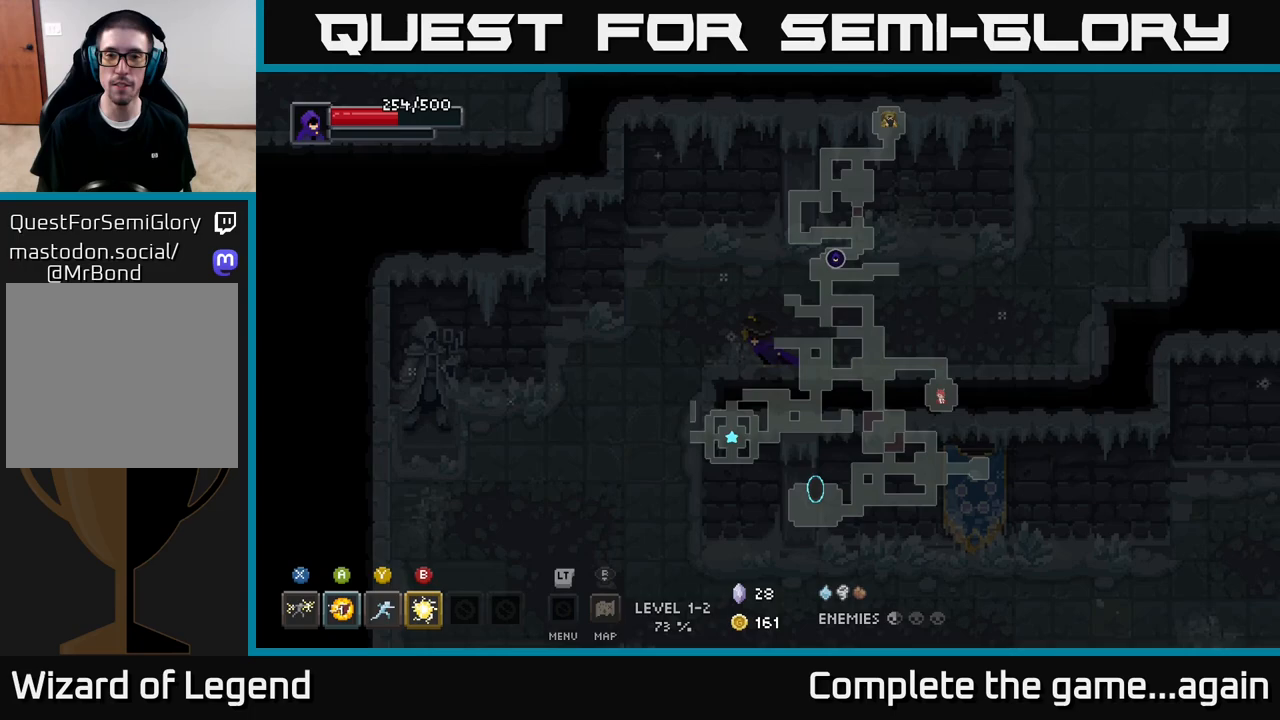
{"buttons": [], "left_stick": "down", "right_stick": "center", "events": [[200, "left_stick", "down-left"], [333, "left_stick", "down"]]}
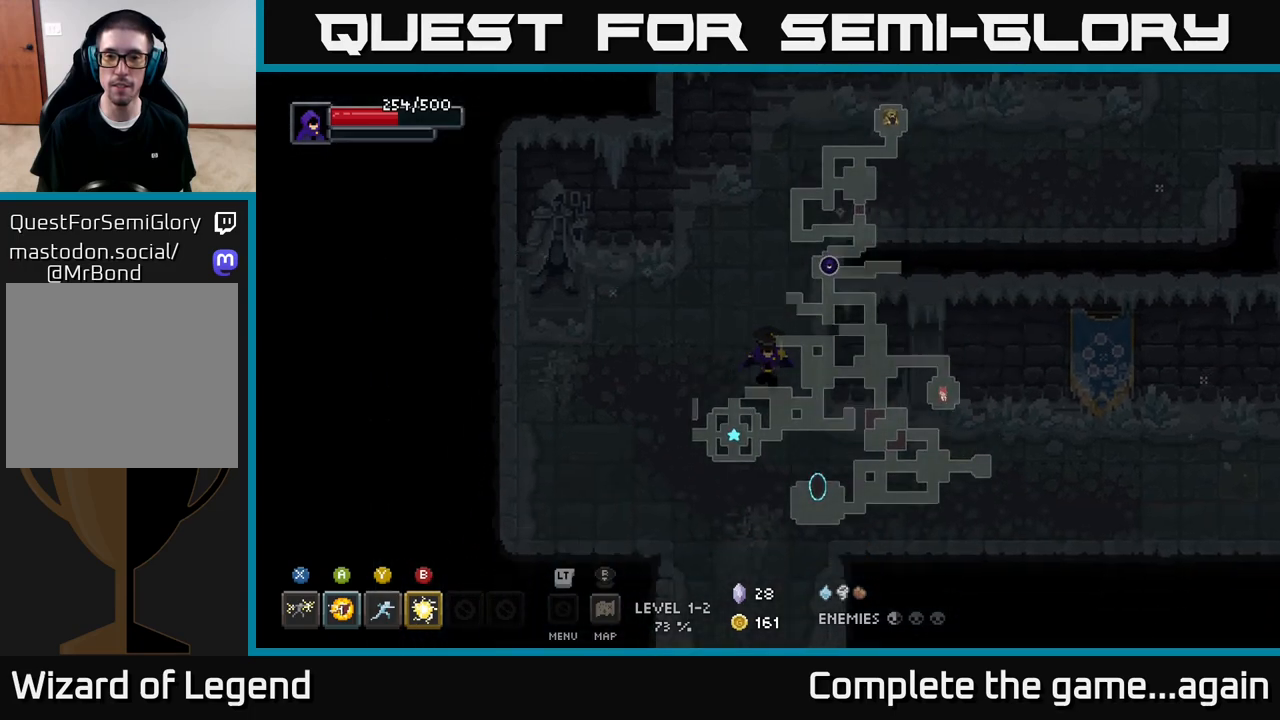
{"buttons": [], "left_stick": "right", "right_stick": "center", "events": [[183, "left_stick", "down-right"], [433, "left_stick", "right"]]}
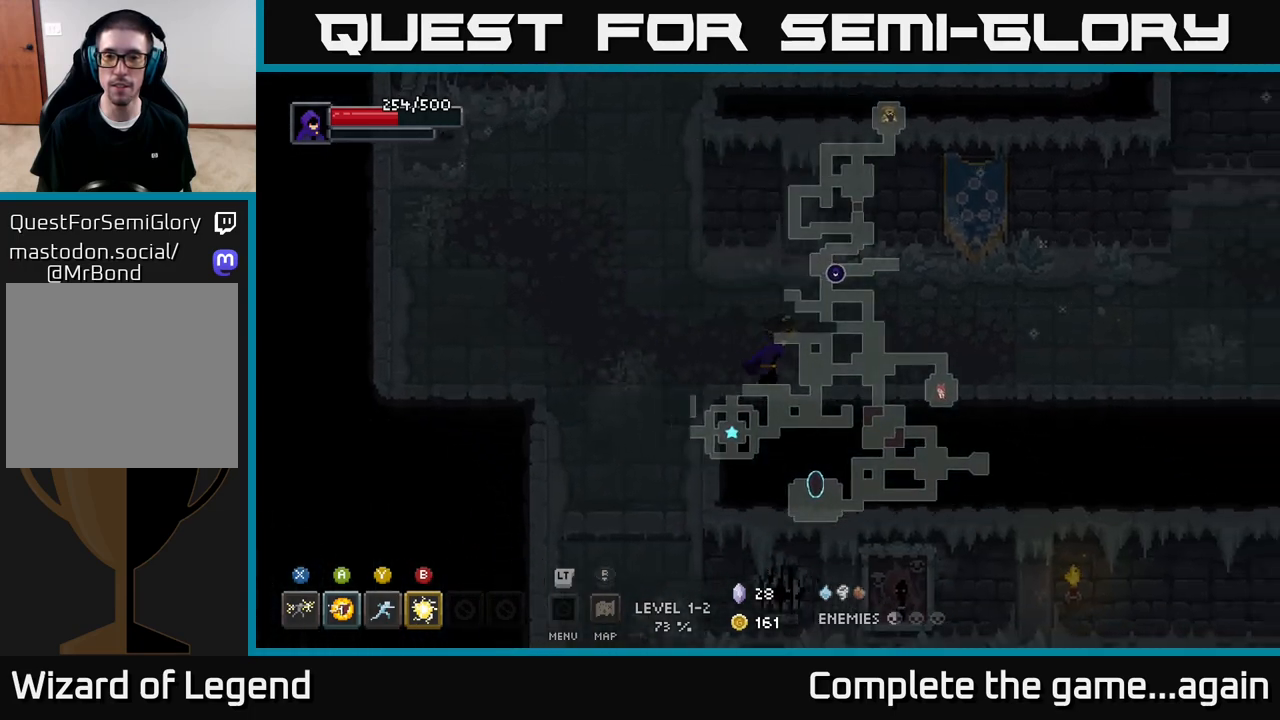
{"buttons": [], "left_stick": "right", "right_stick": "center", "events": []}
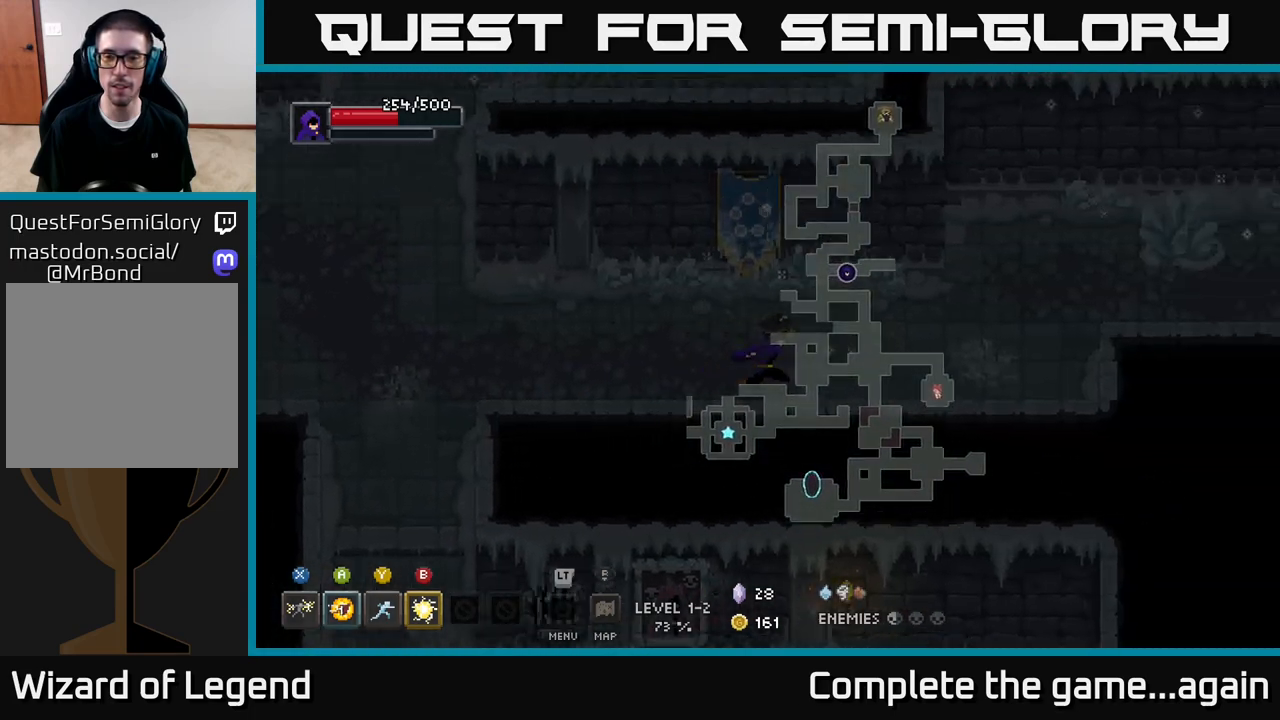
{"buttons": [], "left_stick": "right", "right_stick": "center", "events": []}
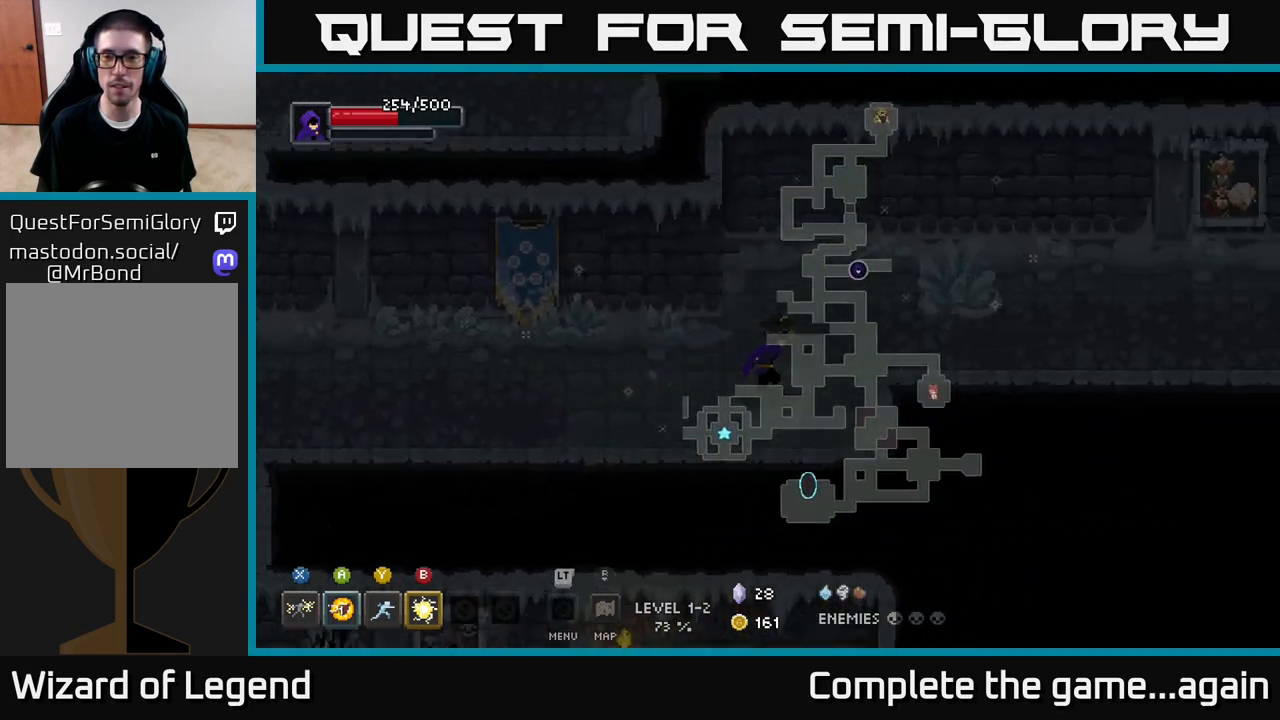
{"buttons": [], "left_stick": "right", "right_stick": "center", "events": [[33, "left_stick", "up-right"], [317, "left_stick", "right"]]}
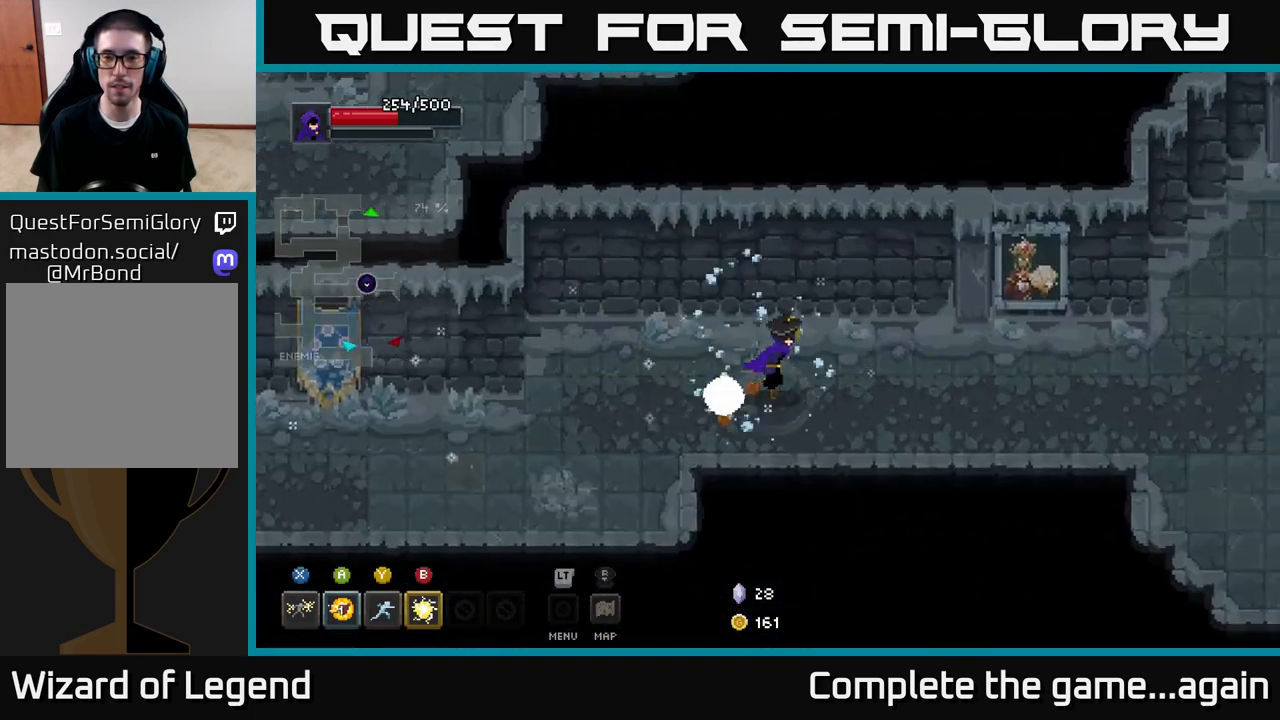
{"buttons": [], "left_stick": "right", "right_stick": "center", "events": []}
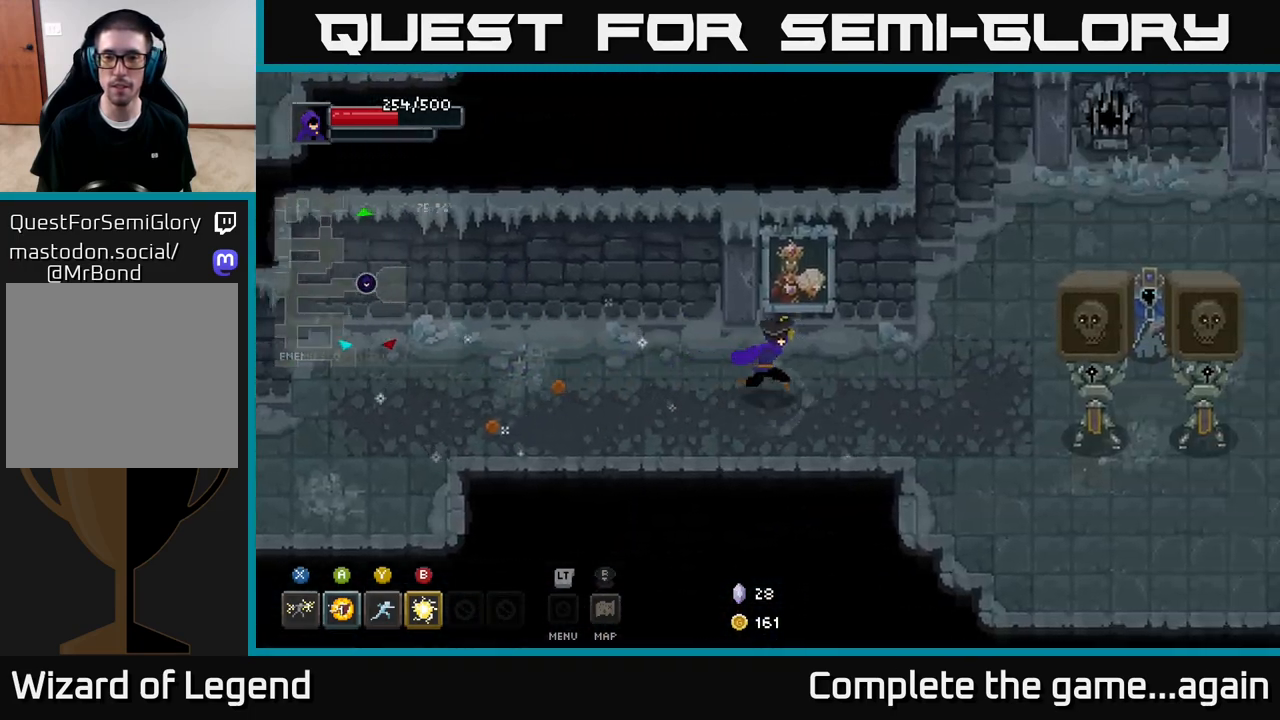
{"buttons": [], "left_stick": "right", "right_stick": "center", "events": []}
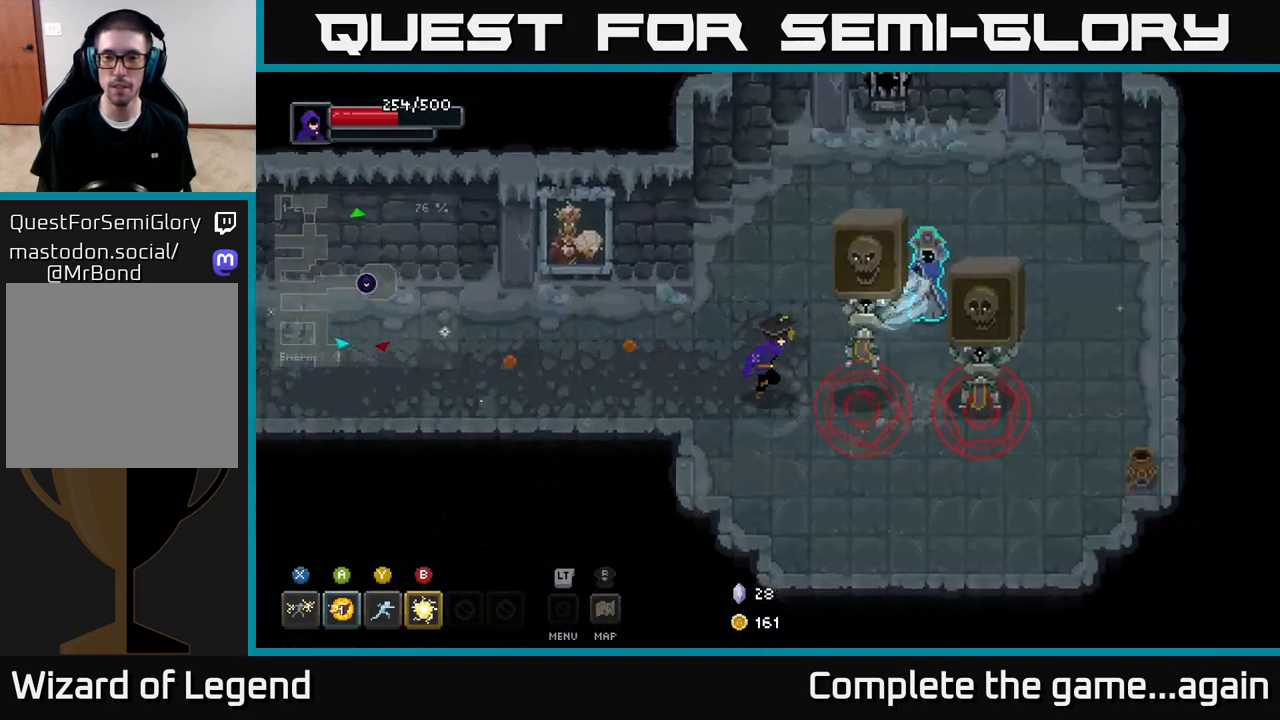
{"buttons": [], "left_stick": "right", "right_stick": "center", "events": []}
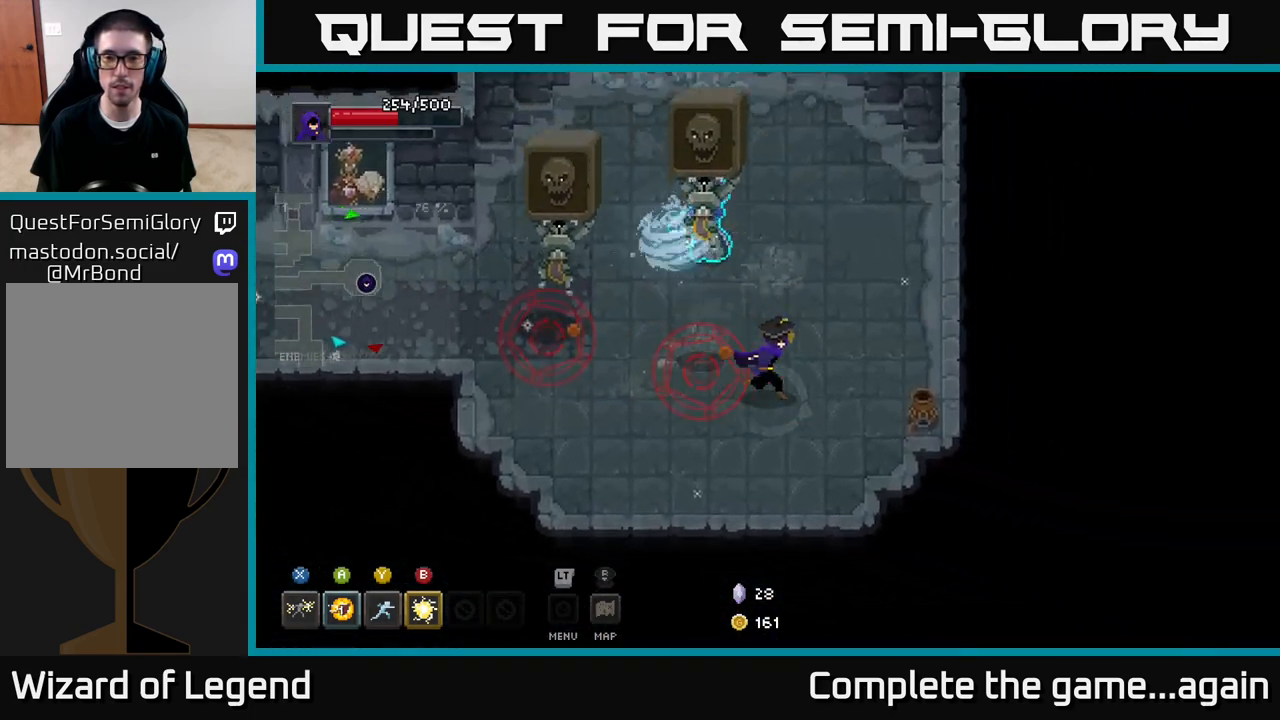
{"buttons": [], "left_stick": "up-left", "right_stick": "center", "events": [[217, "left_stick", "up-right"], [467, "left_stick", "up-left"]]}
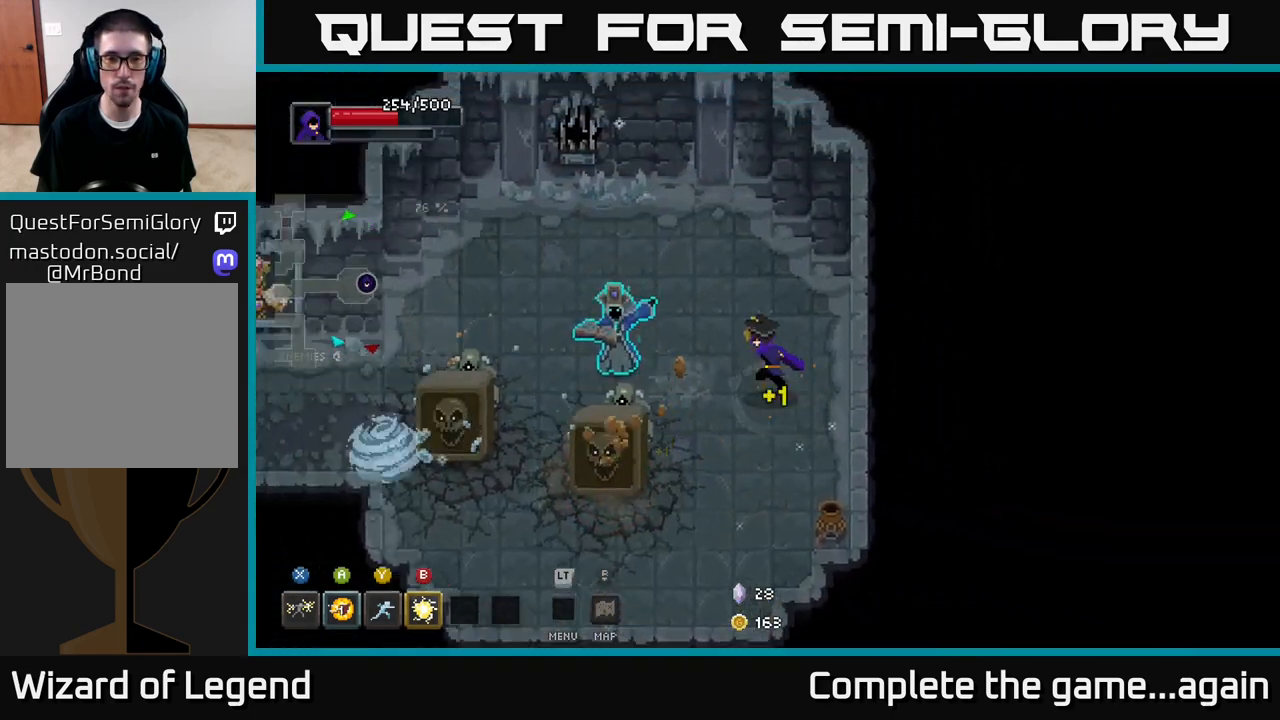
{"buttons": ["X"], "left_stick": "left", "right_stick": "center", "events": [[67, "left_stick", "left"], [233, "X", "down"]]}
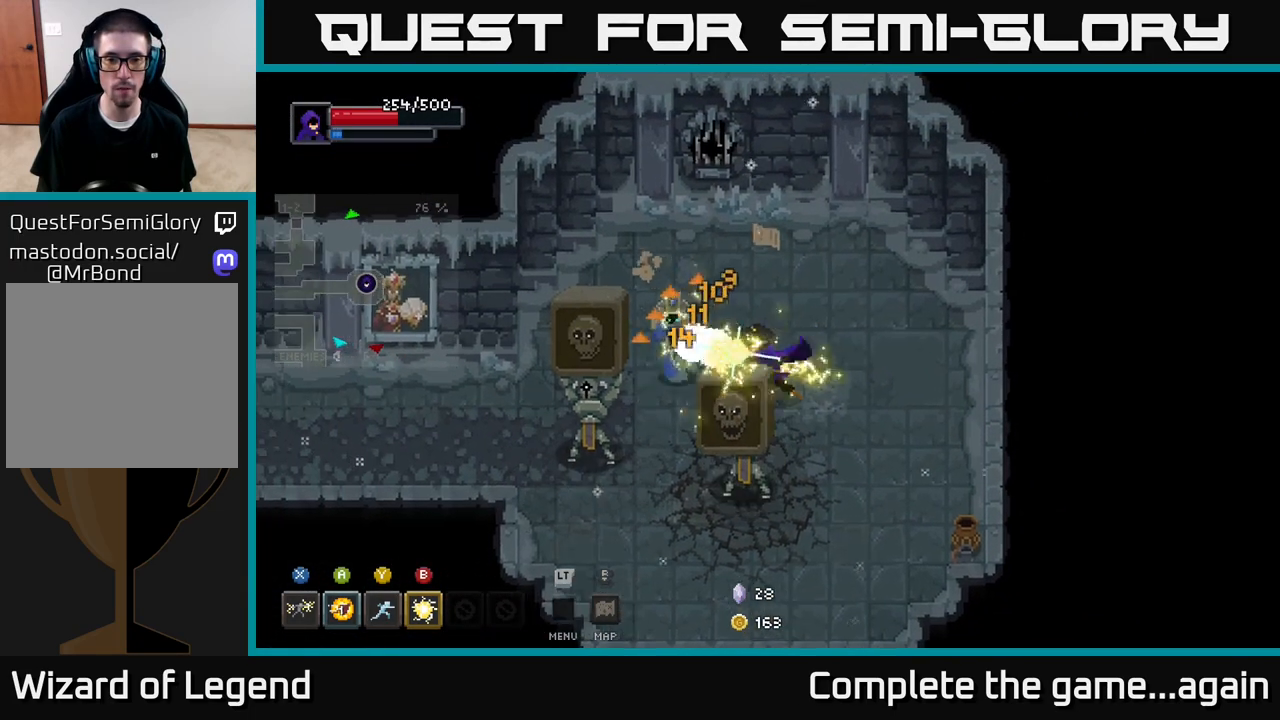
{"buttons": [], "left_stick": "left", "right_stick": "center", "events": [[150, "X", "up"], [250, "B", "down"], [333, "B", "up"]]}
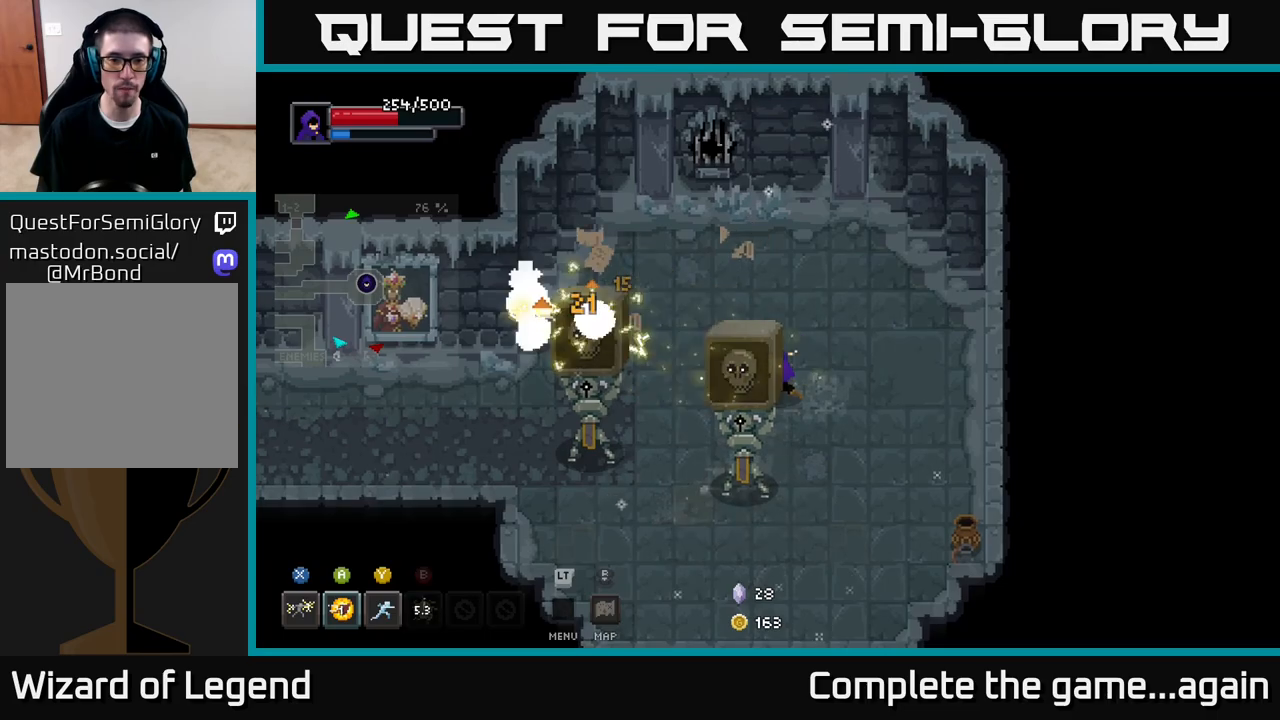
{"buttons": ["X"], "left_stick": "down-right", "right_stick": "center", "events": [[100, "left_stick", "down-left"], [467, "X", "down"], [500, "left_stick", "down-right"]]}
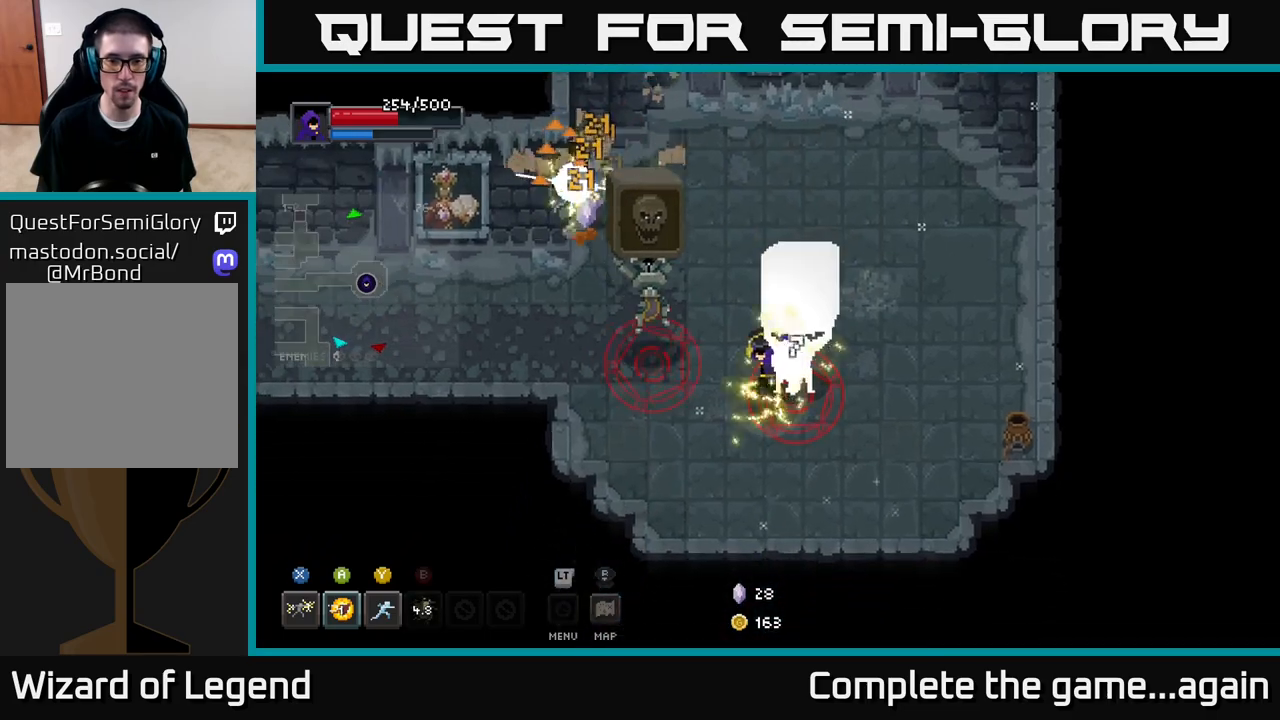
{"buttons": [], "left_stick": "down-left", "right_stick": "center", "events": [[250, "left_stick", "down"], [350, "A", "down"], [350, "X", "up"], [400, "left_stick", "down-left"], [467, "A", "up"]]}
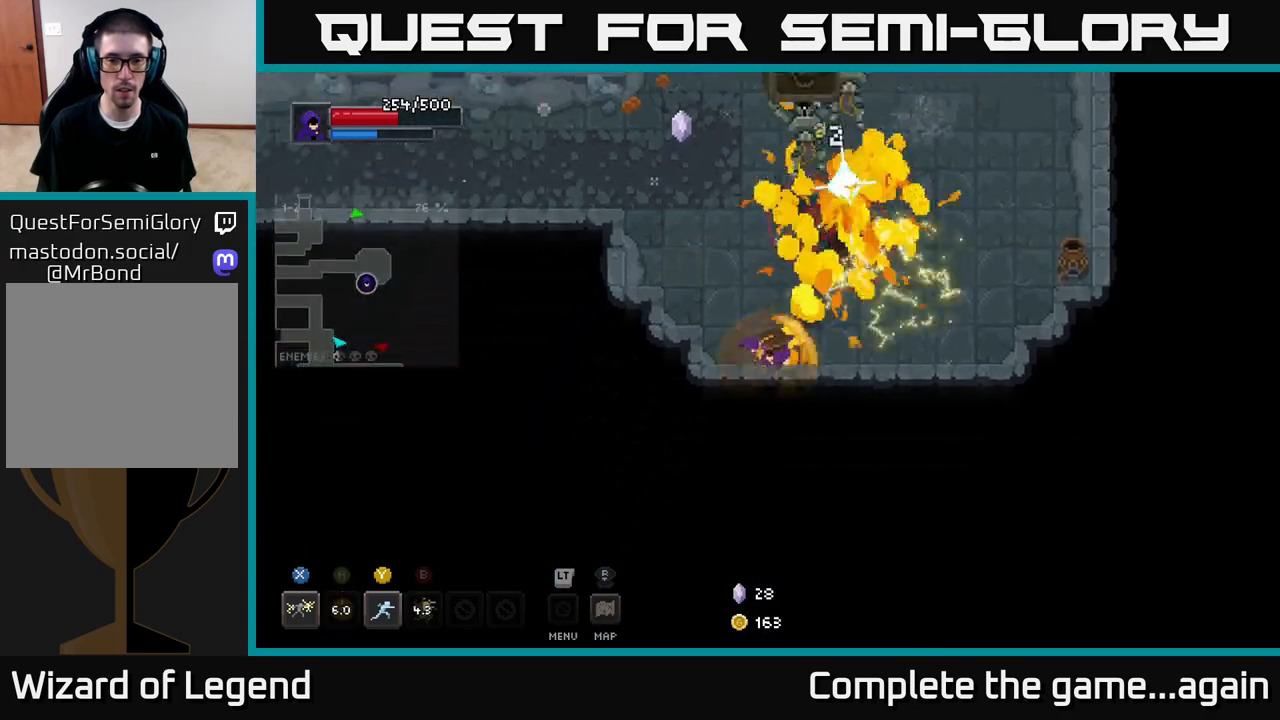
{"buttons": [], "left_stick": "up", "right_stick": "center", "events": [[167, "left_stick", "up-left"], [233, "left_stick", "up-right"], [350, "left_stick", "up"], [383, "Y", "down"], [500, "Y", "up"]]}
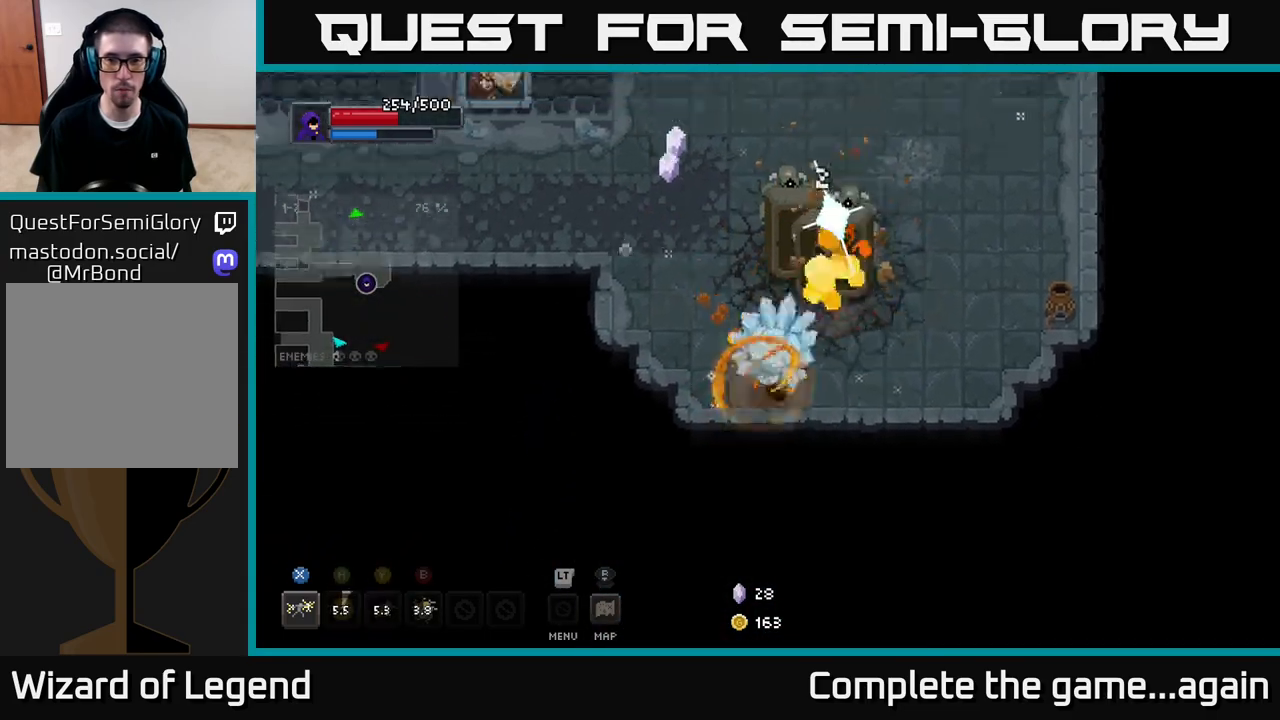
{"buttons": ["X"], "left_stick": "down", "right_stick": "center", "events": [[117, "left_stick", "up-left"], [250, "left_stick", "up"], [433, "left_stick", "down"], [483, "X", "down"]]}
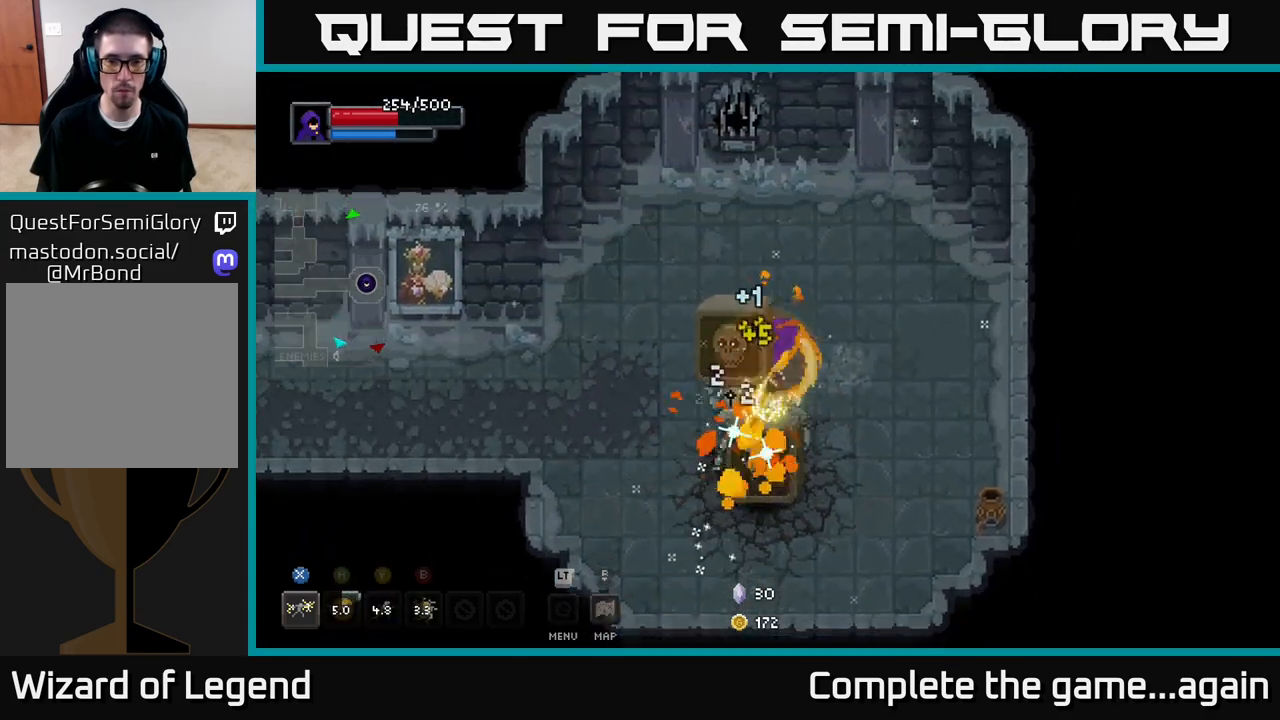
{"buttons": ["X"], "left_stick": "down-left", "right_stick": "center", "events": [[500, "left_stick", "down-left"]]}
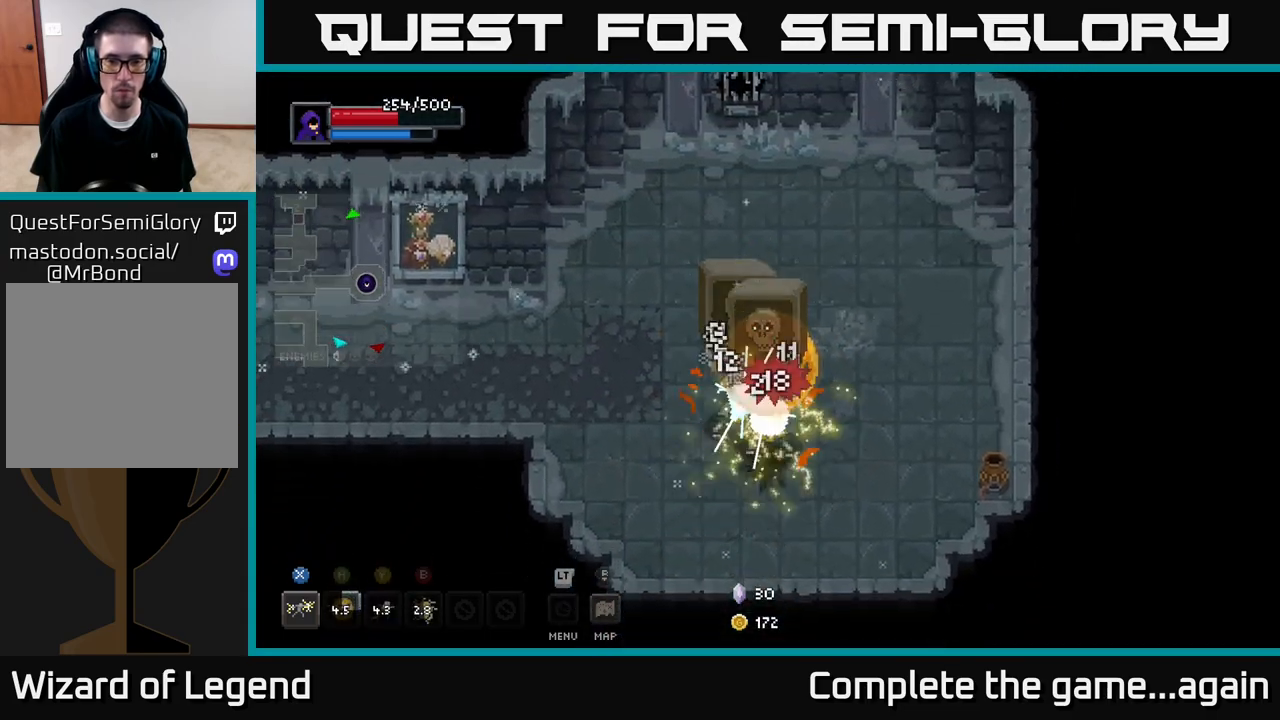
{"buttons": [], "left_stick": "up-left", "right_stick": "center", "events": [[17, "X", "up"], [83, "A", "down"], [183, "left_stick", "up-left"], [217, "A", "up"]]}